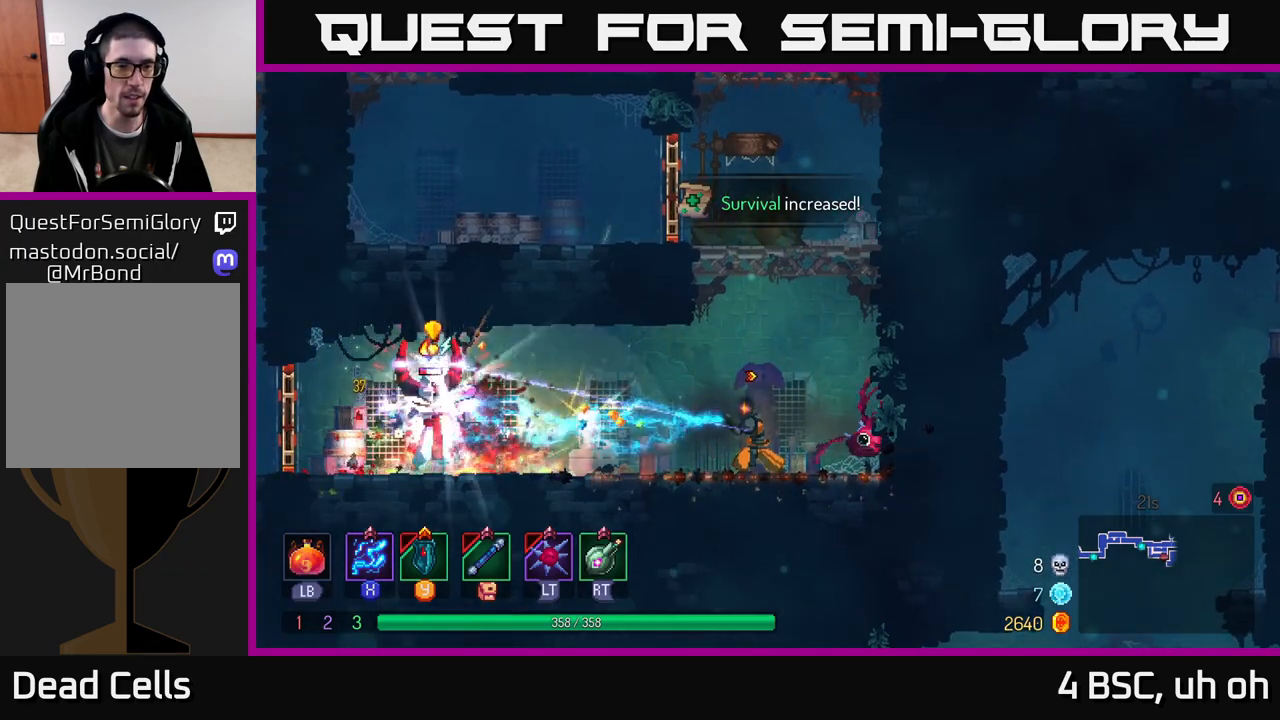
Gameplay with a controller (Xbox layout); each line is a JSON object with the inputs held at the frame after it. "events" lists button and stick changes between this image and that frame as [ms after this image, input, new state], when the widget could be followed in between.
{"buttons": [], "left_stick": "left", "right_stick": "center", "events": [[133, "left_stick", "left"], [183, "X", "up"], [283, "B", "down"], [383, "B", "up"]]}
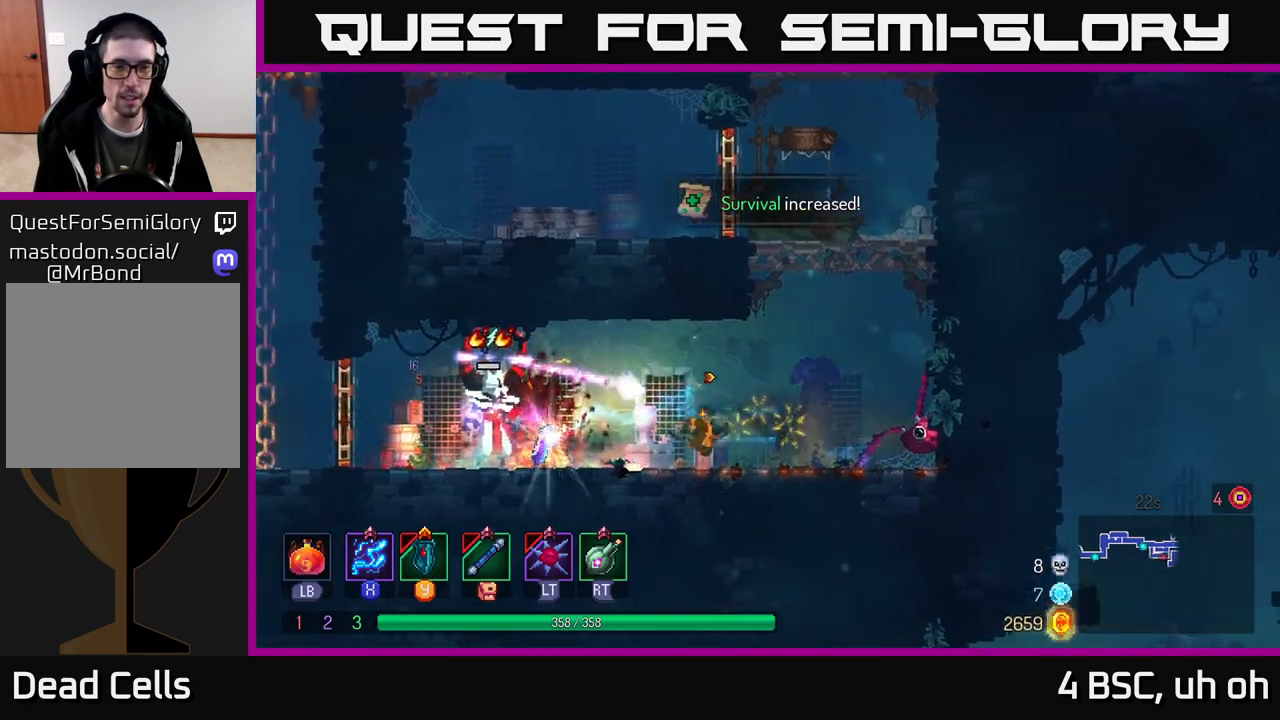
{"buttons": [], "left_stick": "center", "right_stick": "center", "events": [[250, "X", "down"], [350, "X", "up"], [383, "left_stick", "center"]]}
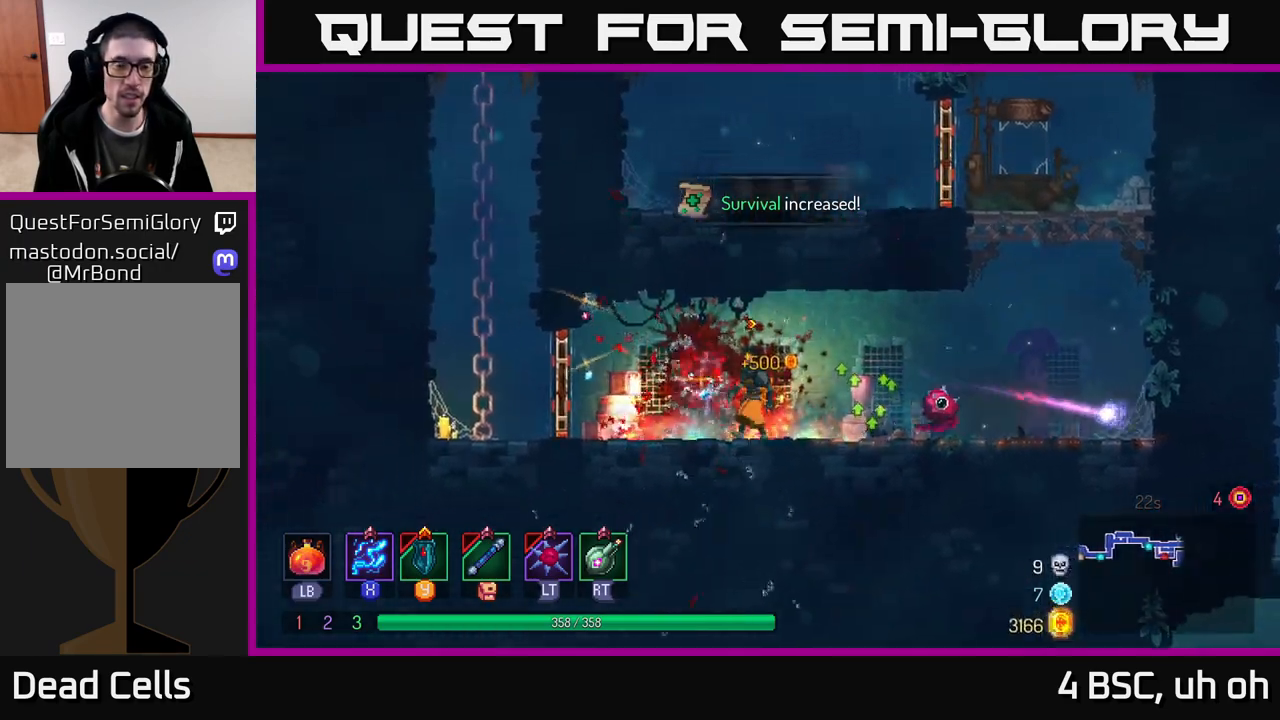
{"buttons": ["R1"], "left_stick": "right", "right_stick": "center", "events": [[17, "left_stick", "left"], [450, "R1", "down"], [467, "left_stick", "right"]]}
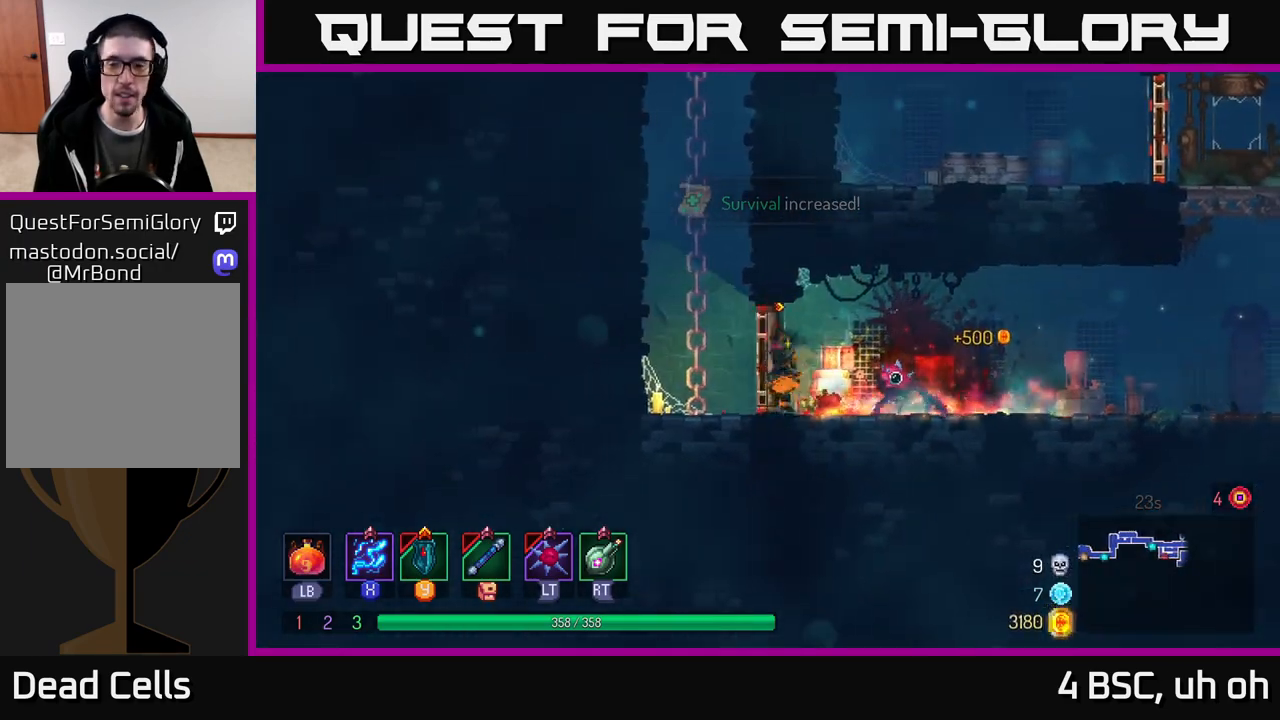
{"buttons": [], "left_stick": "right", "right_stick": "center", "events": [[50, "R1", "up"]]}
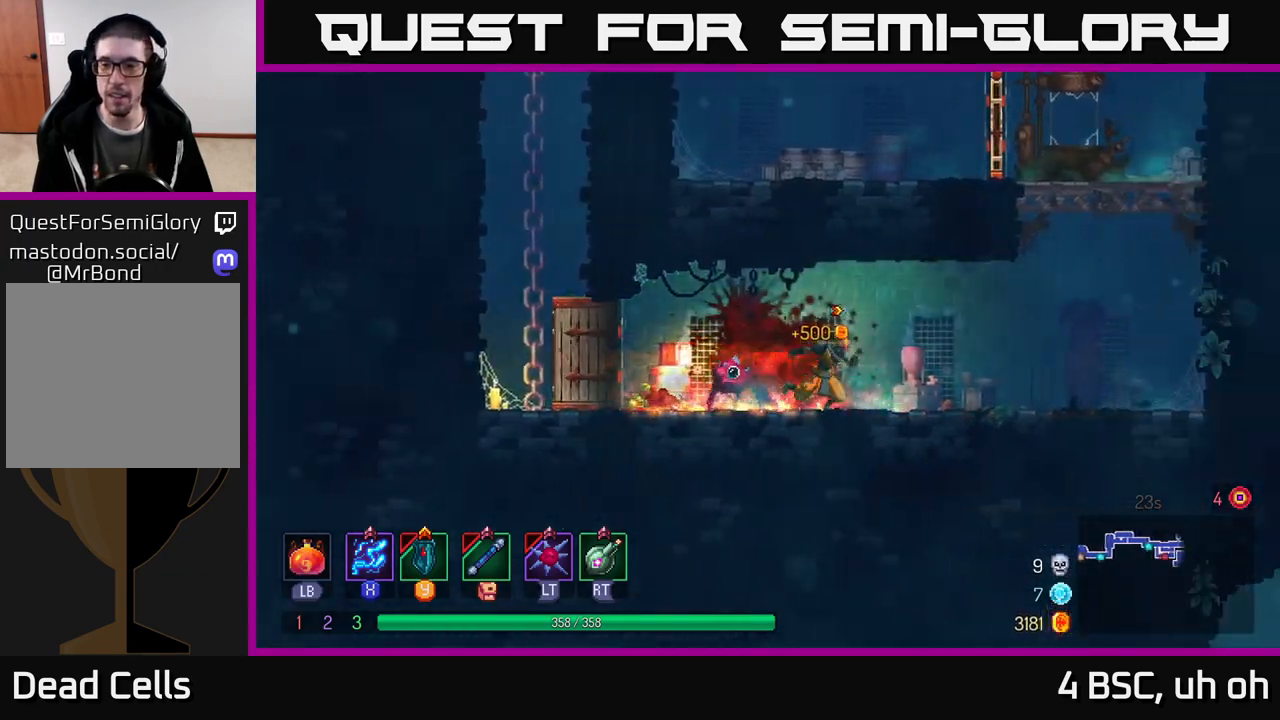
{"buttons": [], "left_stick": "right", "right_stick": "center", "events": [[367, "A", "down"], [467, "A", "up"]]}
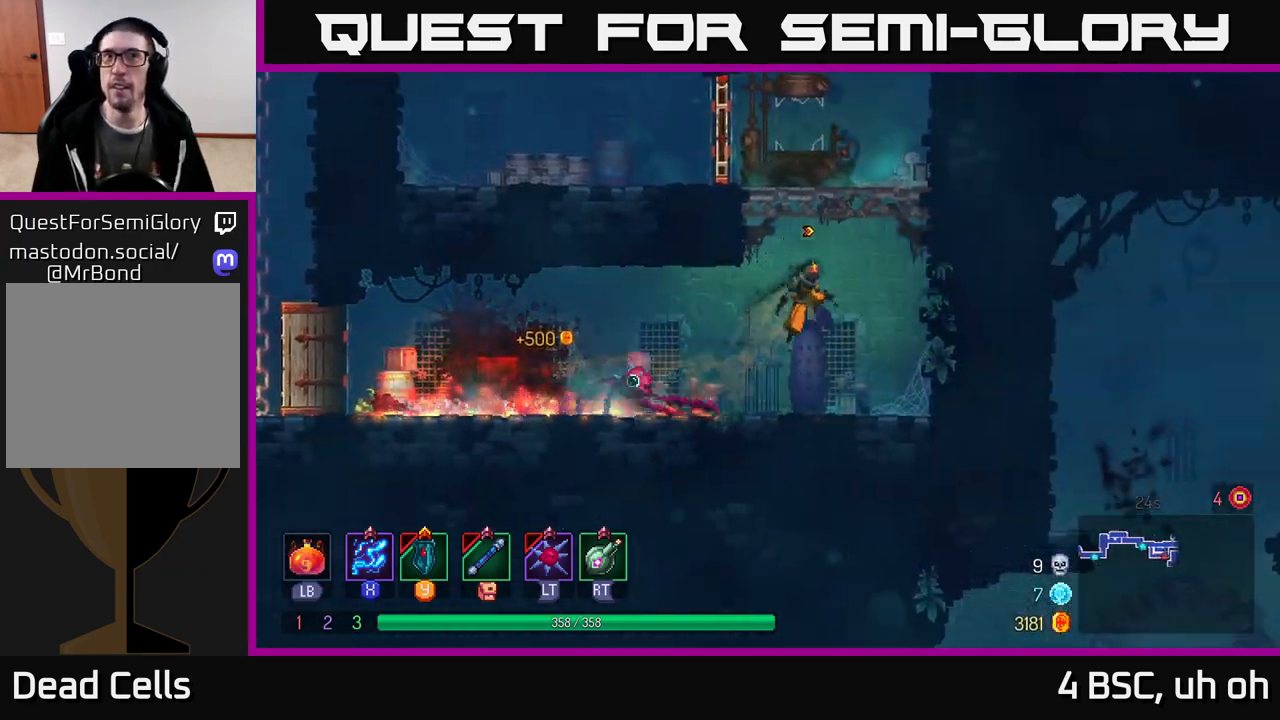
{"buttons": ["A"], "left_stick": "right", "right_stick": "center", "events": [[50, "A", "down"], [250, "A", "up"], [500, "A", "down"]]}
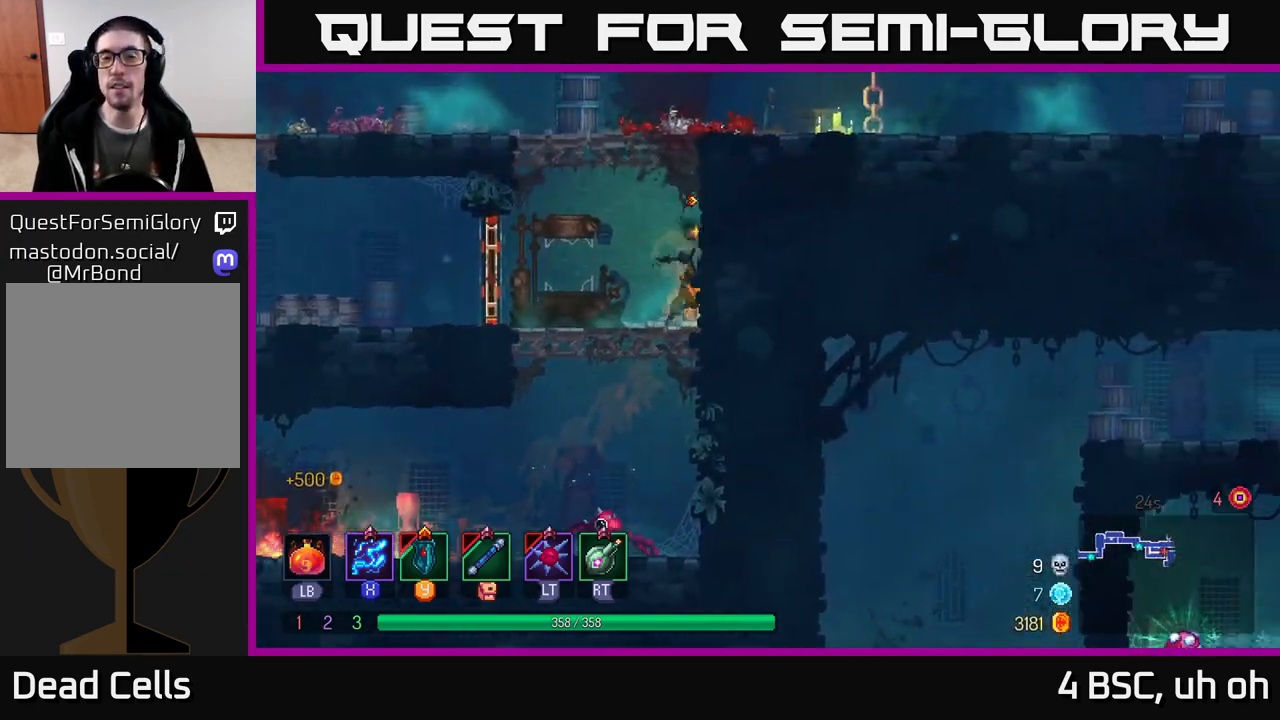
{"buttons": ["A"], "left_stick": "right", "right_stick": "center", "events": [[200, "A", "up"], [333, "A", "down"]]}
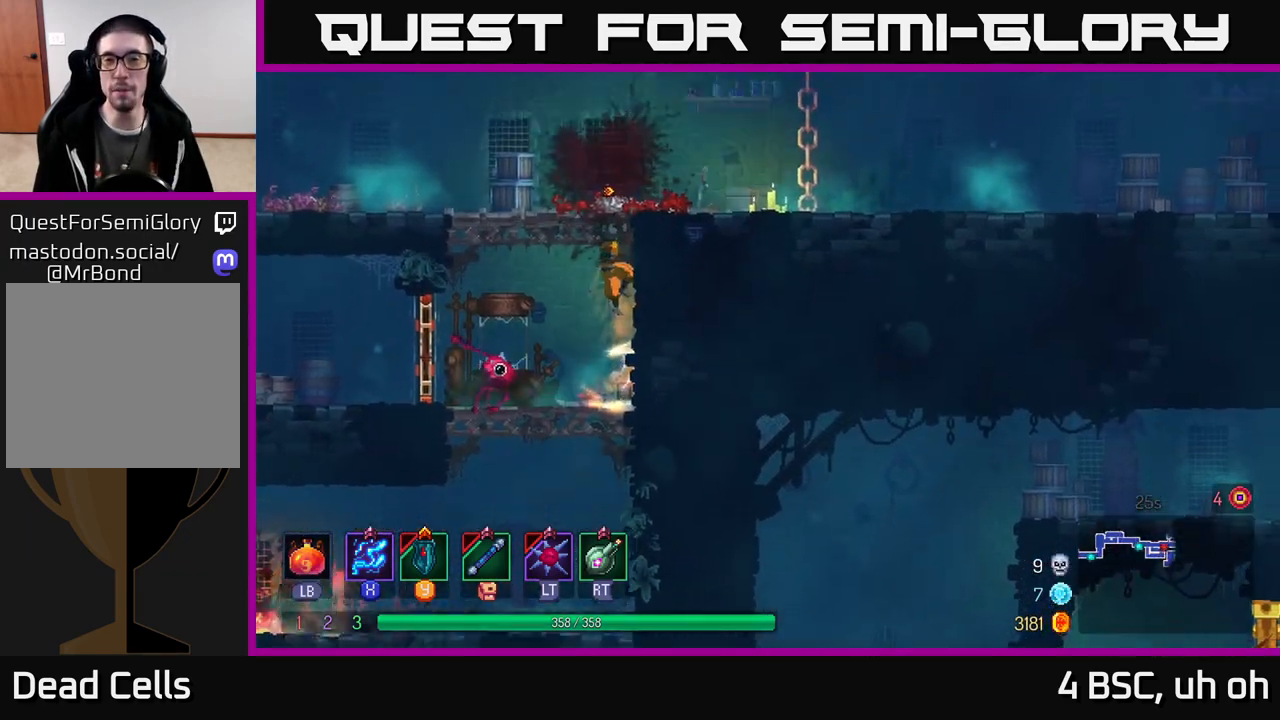
{"buttons": ["A"], "left_stick": "right", "right_stick": "center", "events": [[50, "A", "up"], [200, "B", "down"], [333, "B", "up"], [450, "A", "down"]]}
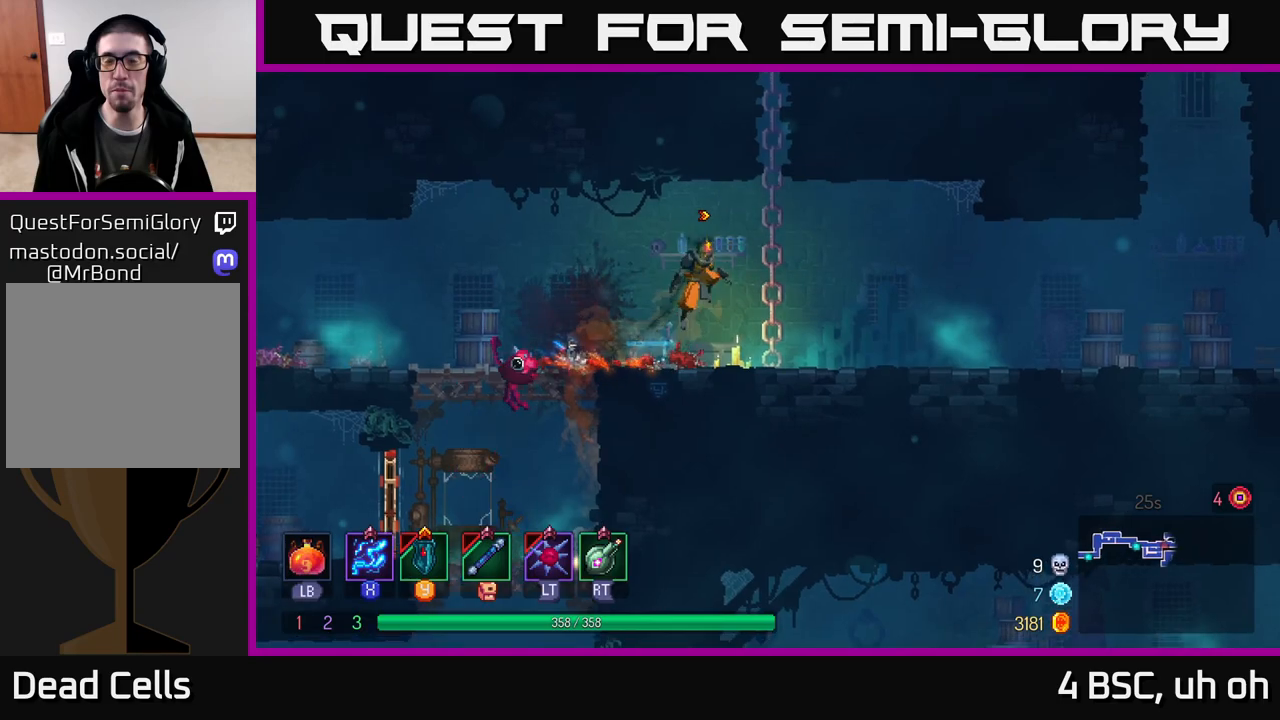
{"buttons": ["A"], "left_stick": "up", "right_stick": "center", "events": [[67, "left_stick", "up-right"], [100, "A", "up"], [183, "left_stick", "up"], [383, "A", "down"]]}
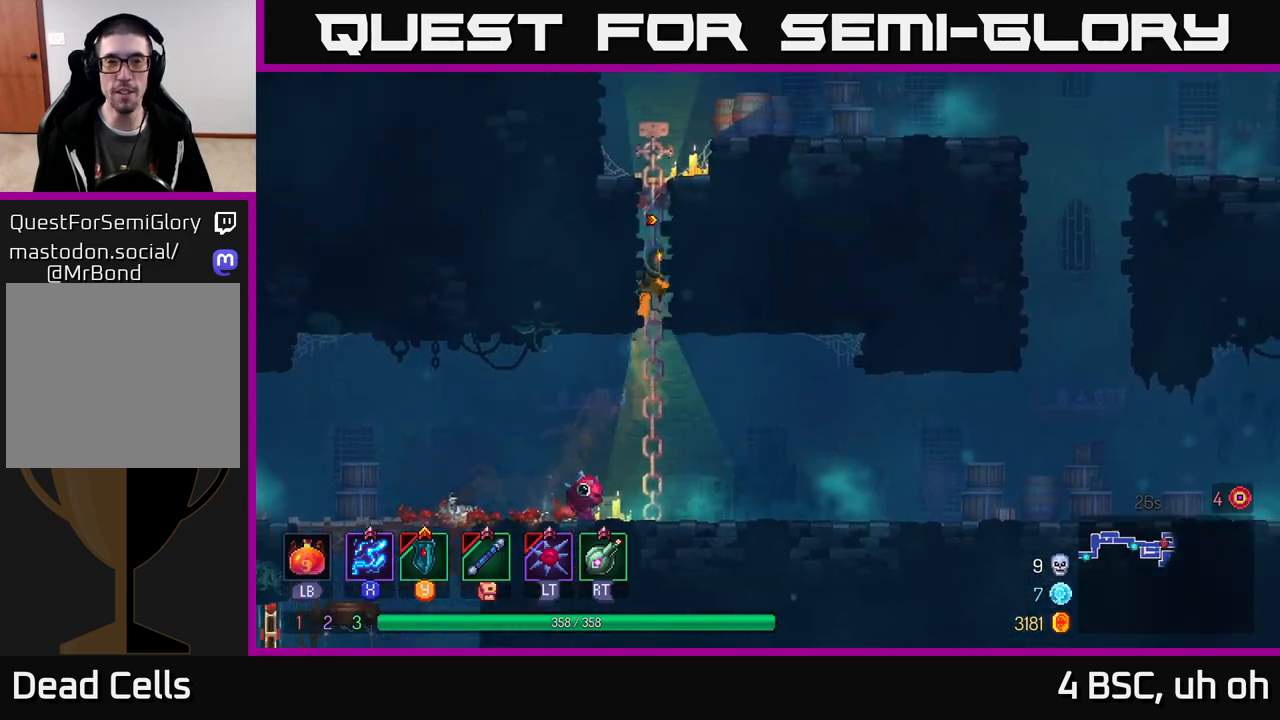
{"buttons": [], "left_stick": "up-right", "right_stick": "center", "events": [[33, "A", "up"], [167, "A", "down"], [283, "A", "up"], [433, "left_stick", "up-right"]]}
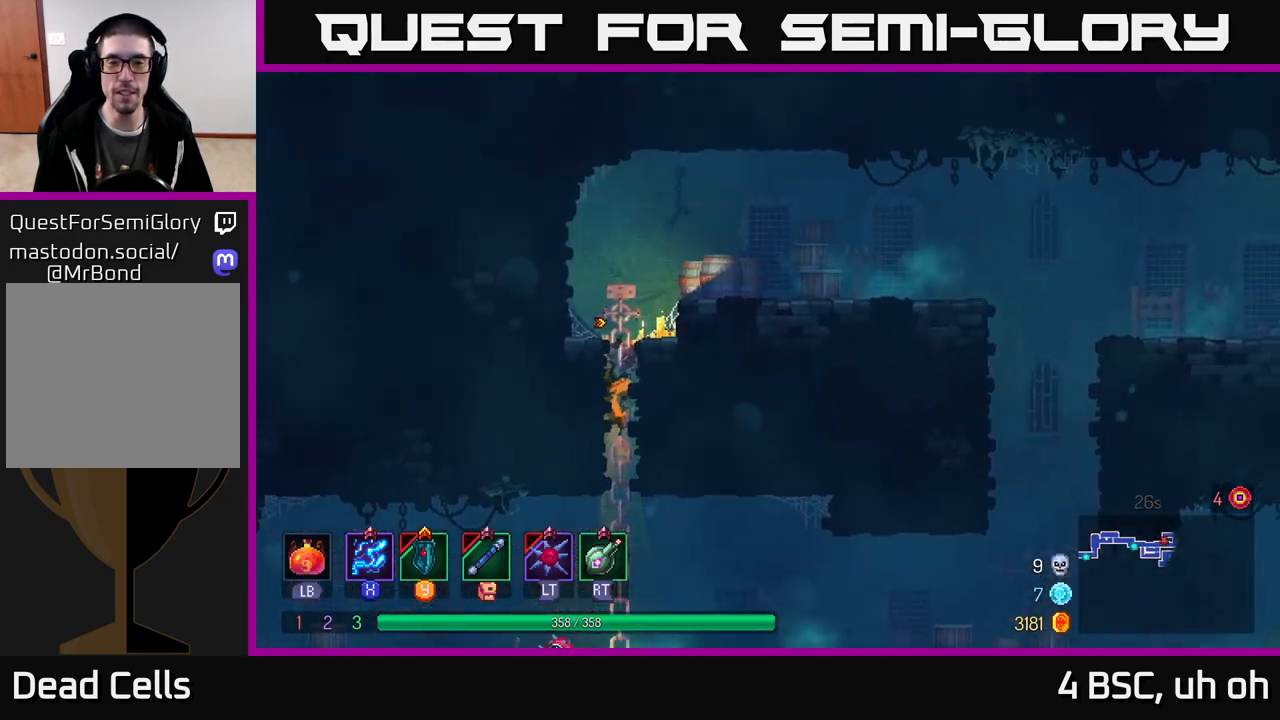
{"buttons": [], "left_stick": "right", "right_stick": "center", "events": [[83, "A", "down"], [83, "left_stick", "right"], [217, "A", "up"], [317, "A", "down"], [450, "A", "up"]]}
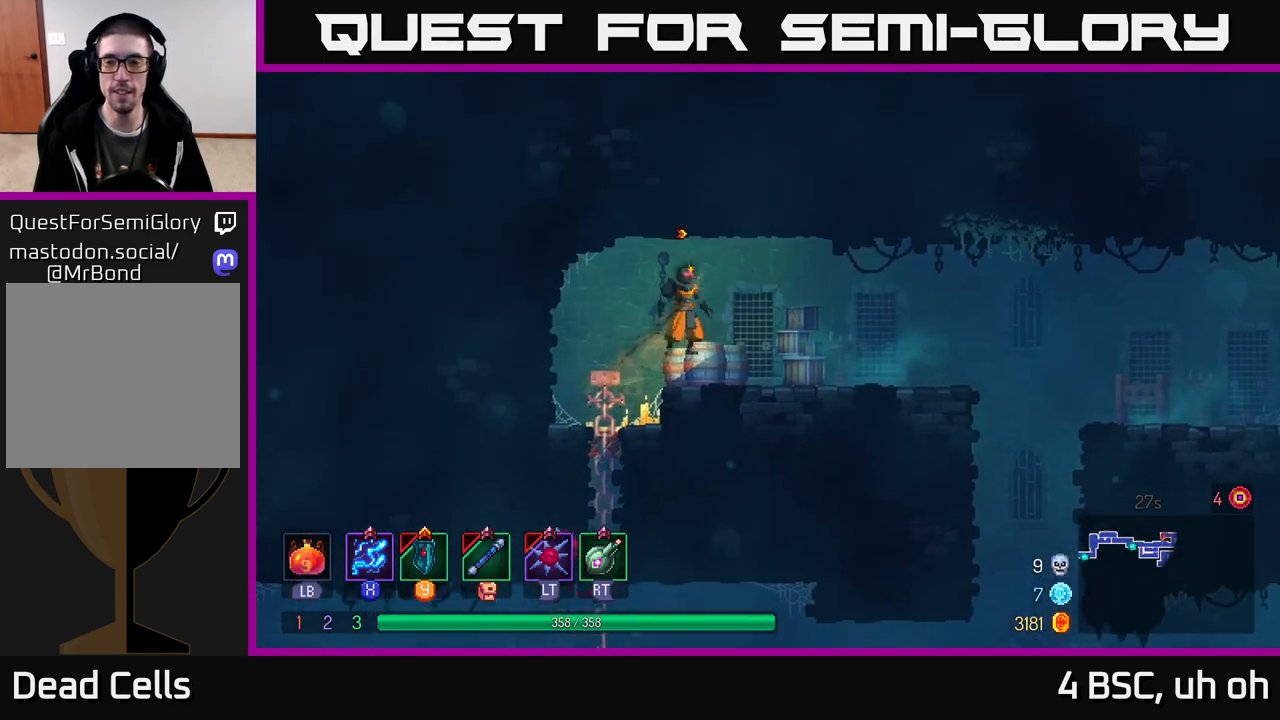
{"buttons": [], "left_stick": "right", "right_stick": "center", "events": [[267, "B", "down"], [400, "B", "up"]]}
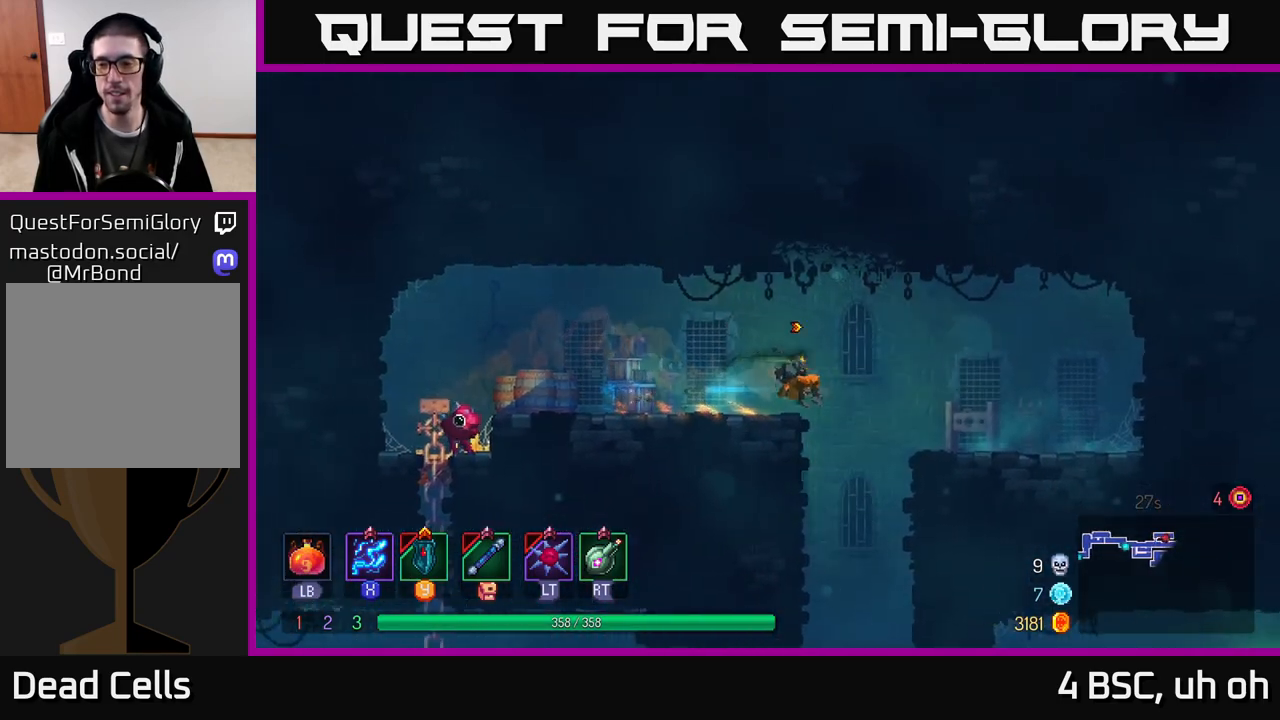
{"buttons": [], "left_stick": "down-left", "right_stick": "center", "events": [[50, "A", "down"], [133, "A", "up"], [300, "left_stick", "left"], [450, "left_stick", "down-left"]]}
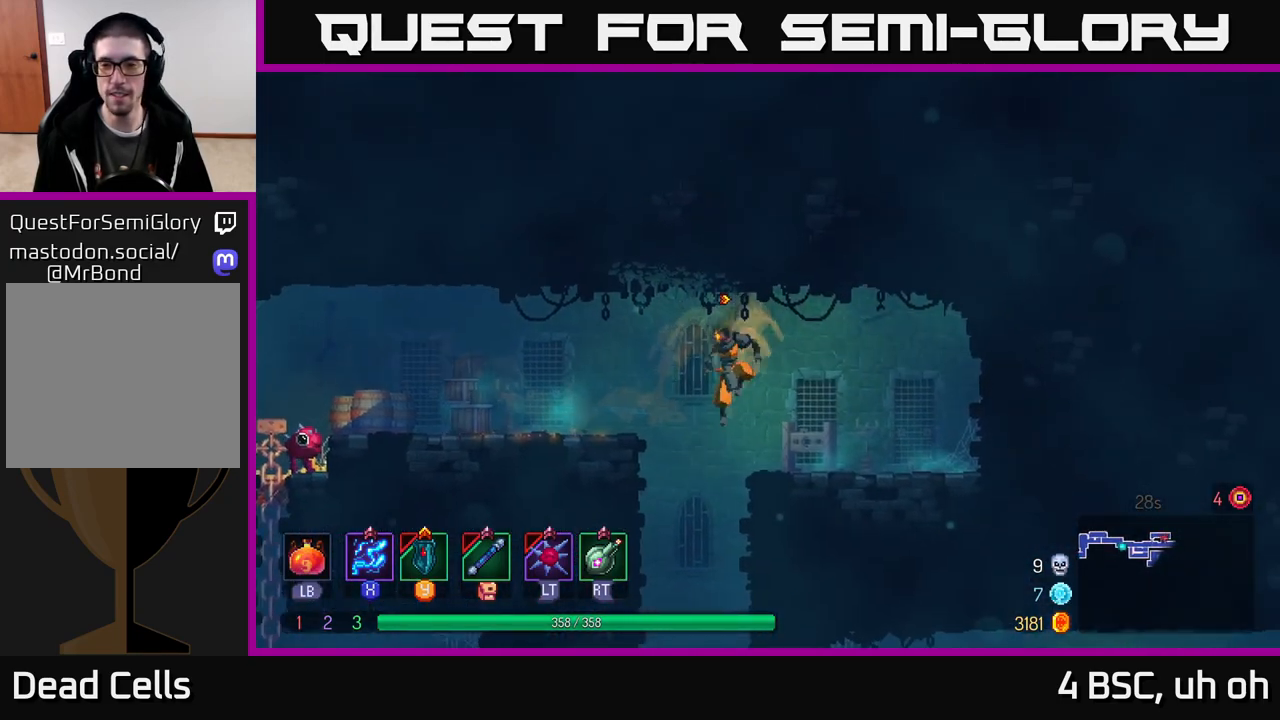
{"buttons": ["B"], "left_stick": "right", "right_stick": "center", "events": [[17, "left_stick", "down"], [83, "A", "down"], [183, "A", "up"], [217, "left_stick", "center"], [300, "B", "down"], [350, "left_stick", "right"], [400, "B", "up"], [483, "B", "down"]]}
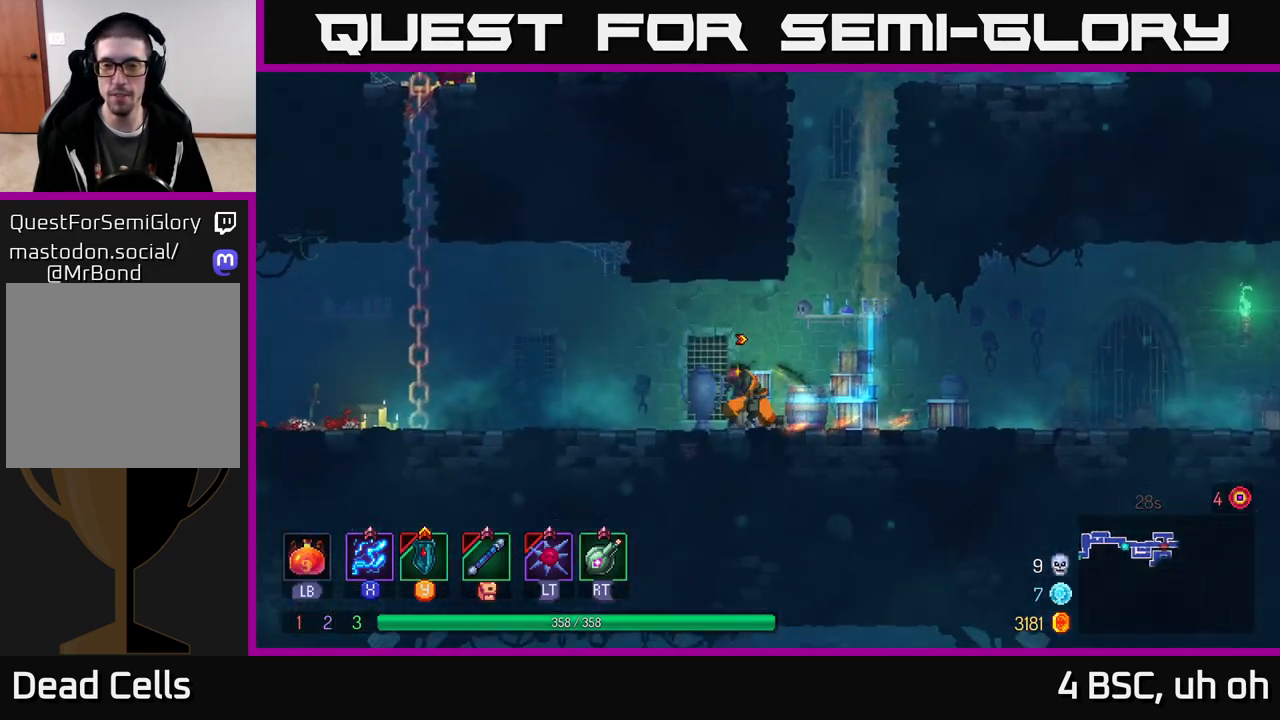
{"buttons": [], "left_stick": "right", "right_stick": "center", "events": [[50, "B", "up"]]}
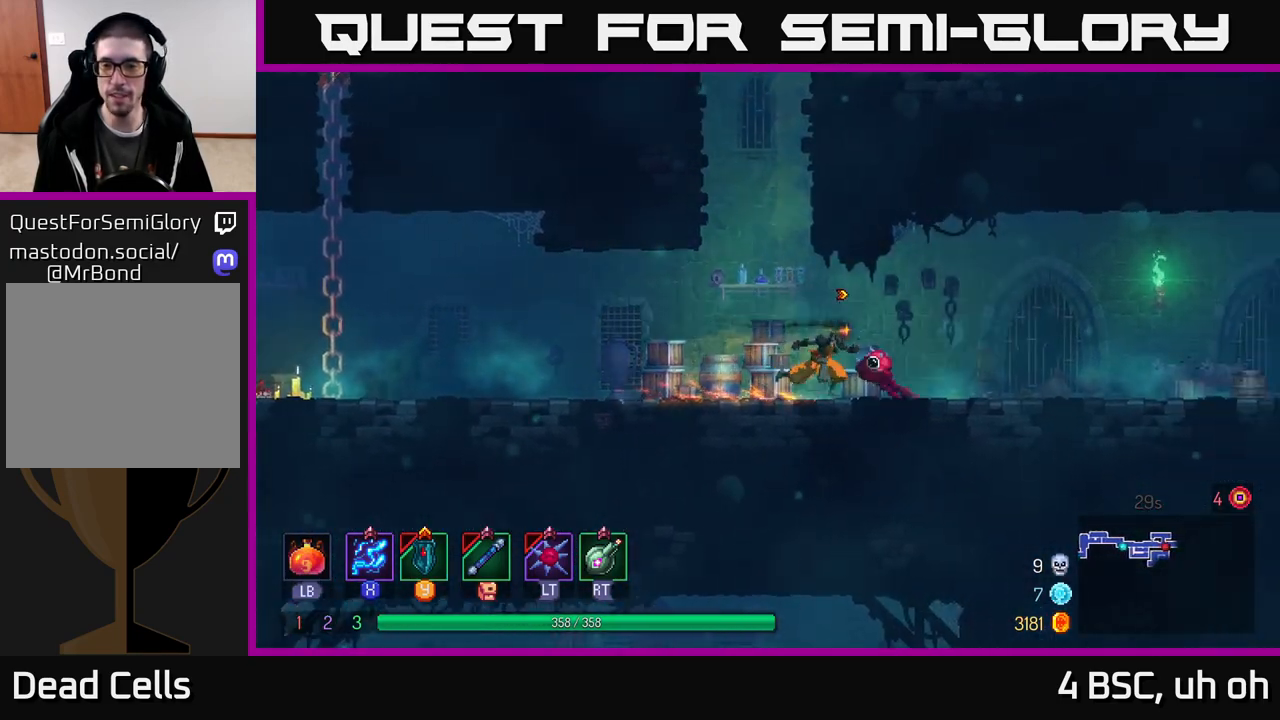
{"buttons": [], "left_stick": "right", "right_stick": "center", "events": [[50, "A", "down"], [150, "A", "up"]]}
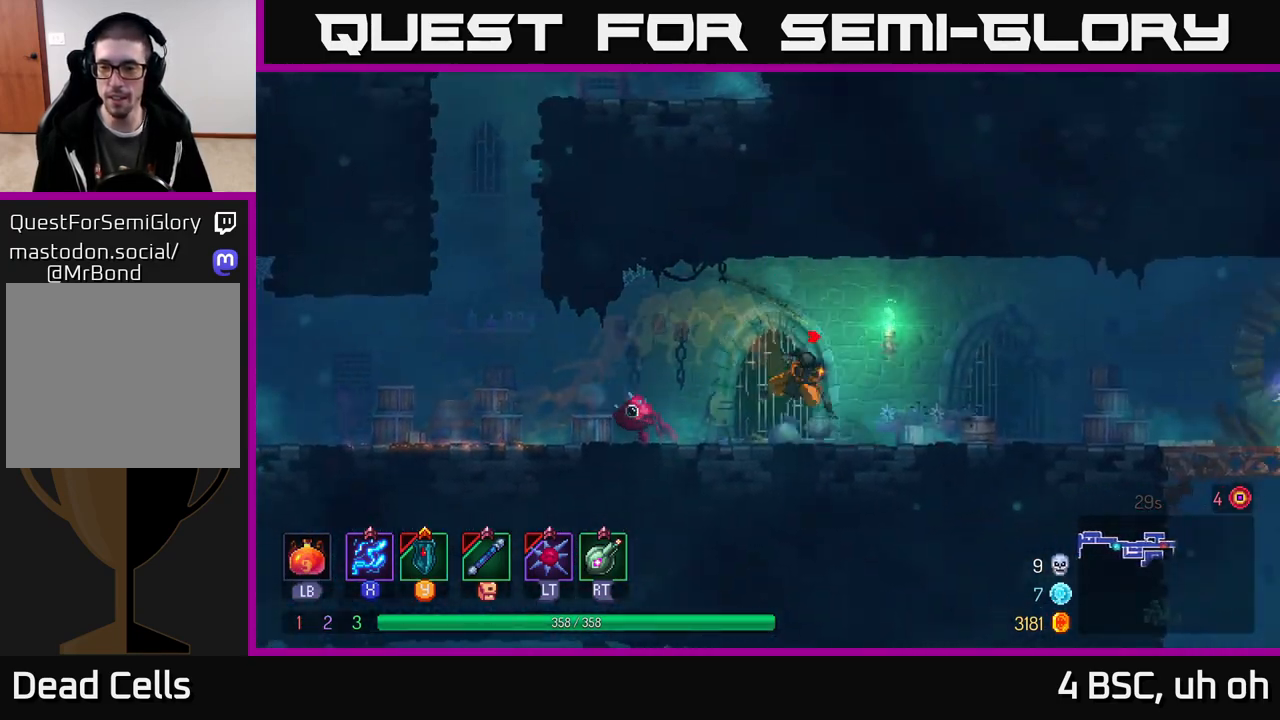
{"buttons": [], "left_stick": "right", "right_stick": "center", "events": [[17, "B", "down"], [183, "B", "up"]]}
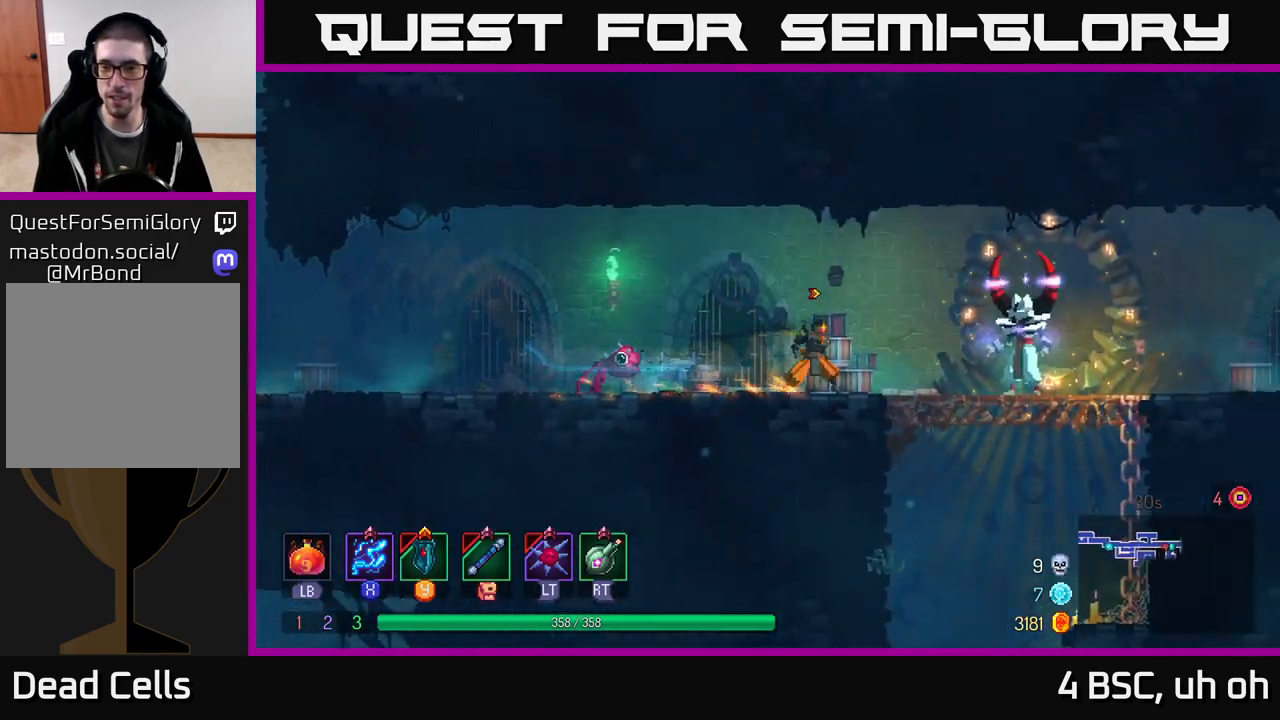
{"buttons": ["X"], "left_stick": "center", "right_stick": "center", "events": [[33, "X", "down"], [200, "left_stick", "center"]]}
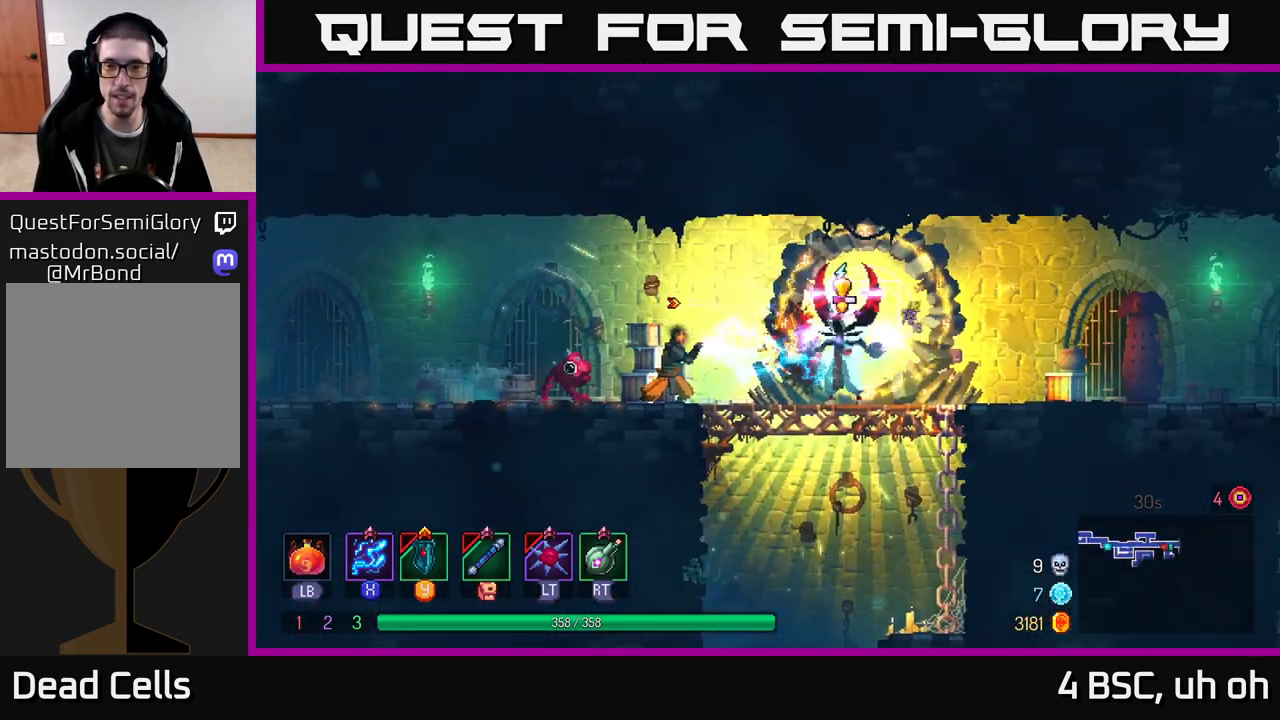
{"buttons": ["B"], "left_stick": "right", "right_stick": "center", "events": [[383, "X", "up"], [433, "left_stick", "right"], [500, "B", "down"]]}
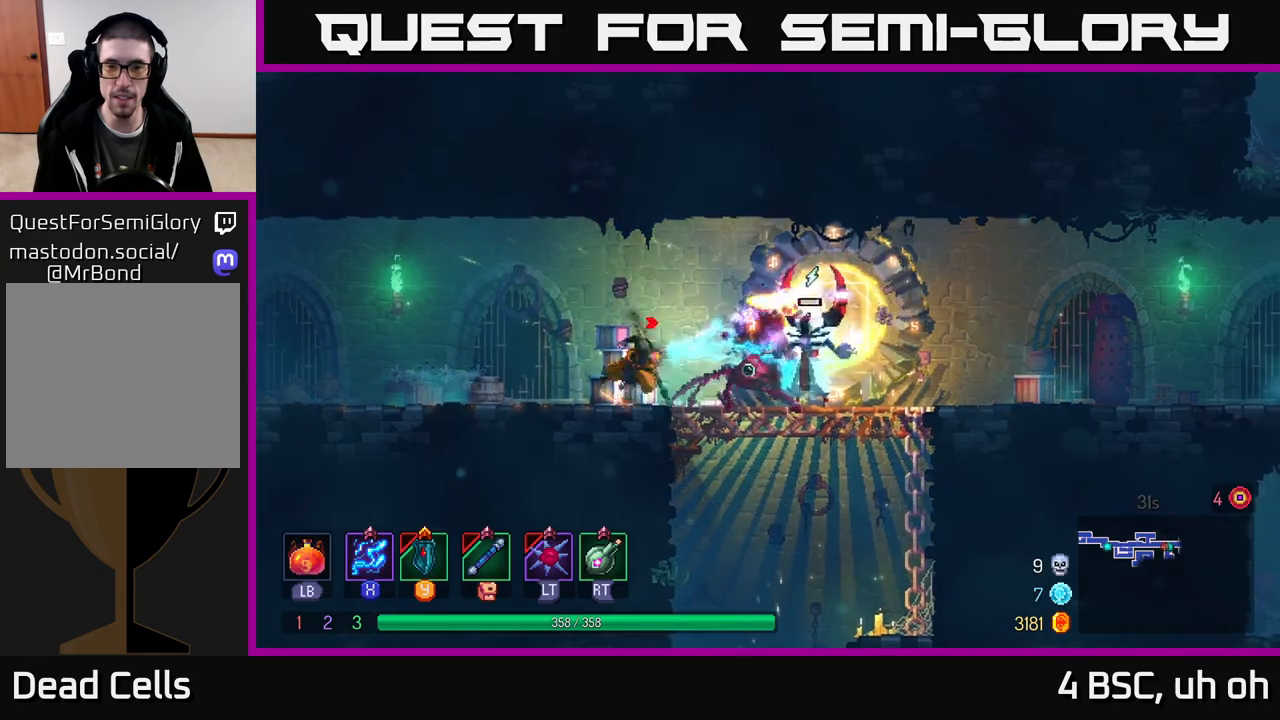
{"buttons": ["X"], "left_stick": "center", "right_stick": "center", "events": [[83, "B", "up"], [200, "B", "down"], [250, "B", "up"], [383, "X", "down"], [417, "left_stick", "left"], [500, "left_stick", "center"]]}
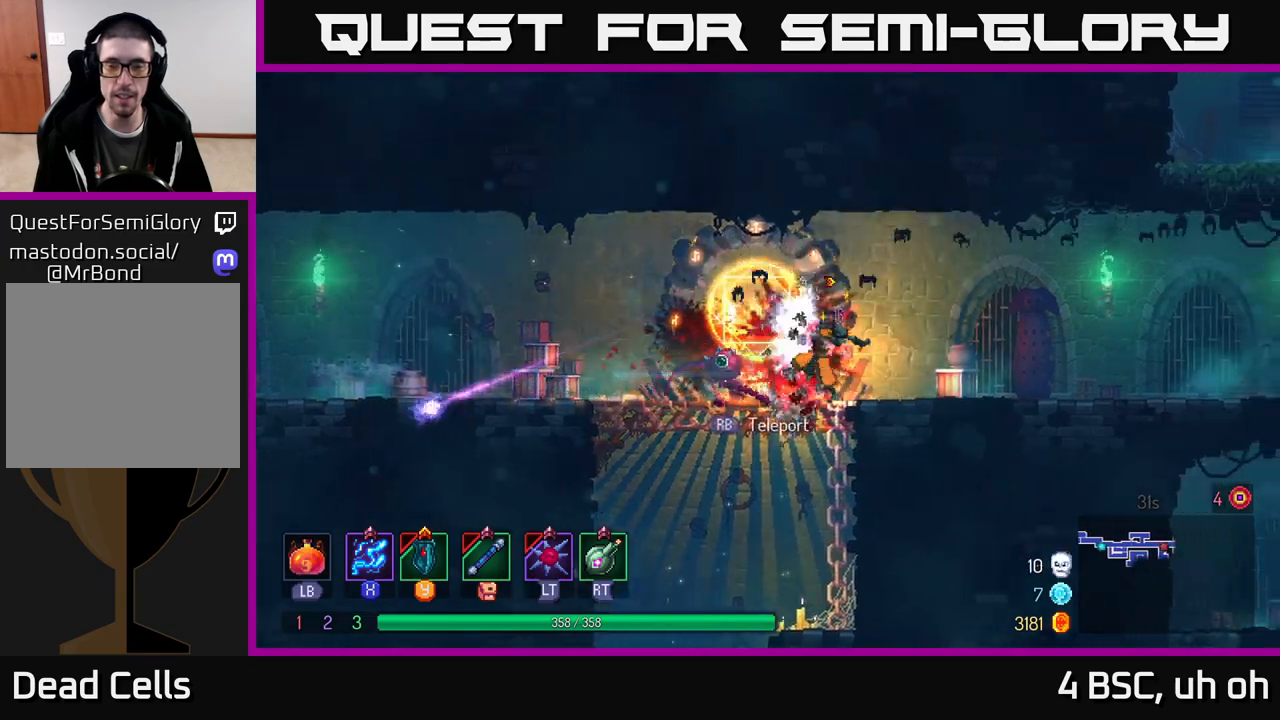
{"buttons": ["B"], "left_stick": "down-right", "right_stick": "center", "events": [[83, "left_stick", "right"], [217, "X", "up"], [300, "left_stick", "center"], [350, "left_stick", "left"], [450, "B", "down"], [483, "left_stick", "down-right"]]}
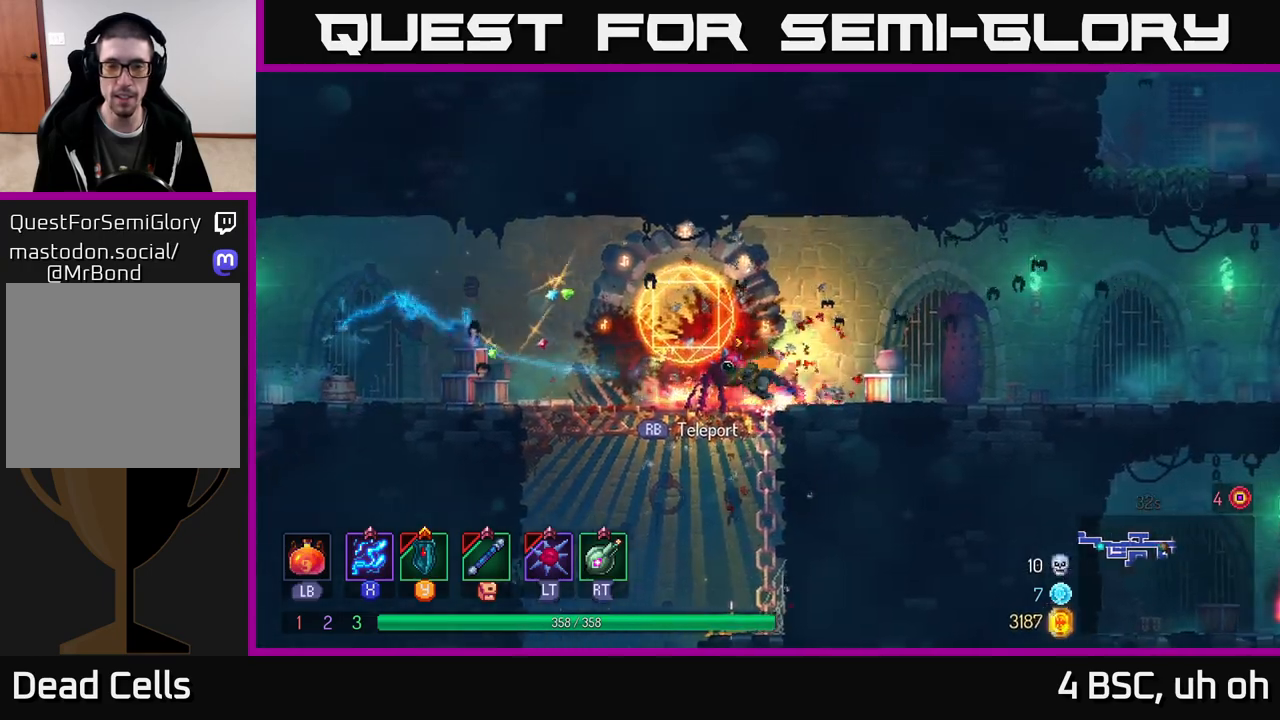
{"buttons": [], "left_stick": "right", "right_stick": "center", "events": [[50, "B", "up"], [50, "left_stick", "right"]]}
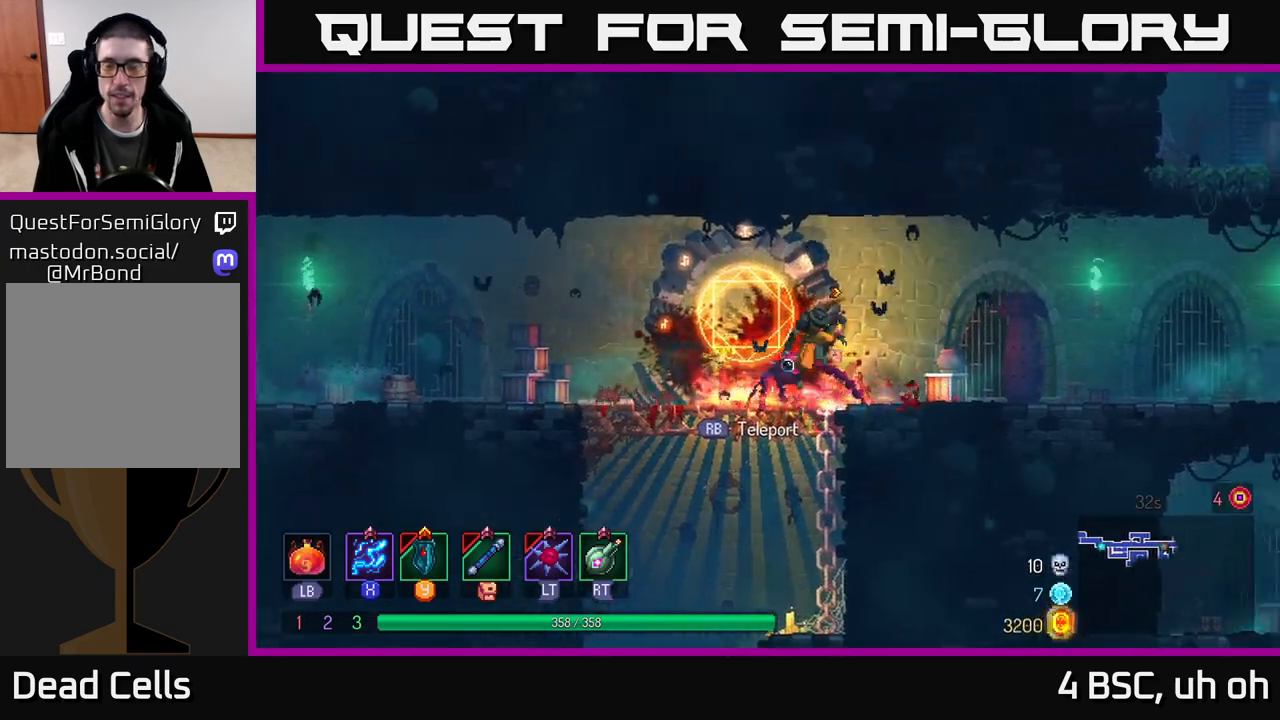
{"buttons": ["B"], "left_stick": "right", "right_stick": "center", "events": [[33, "A", "down"], [117, "A", "up"], [433, "B", "down"]]}
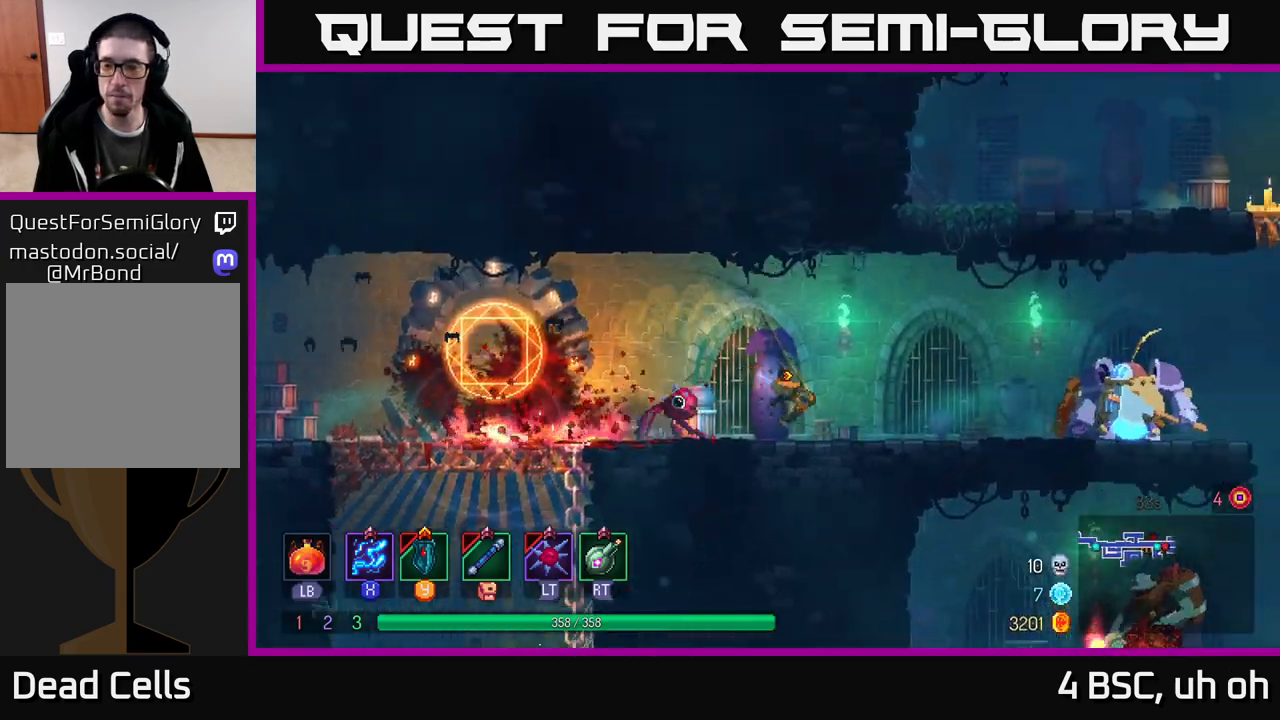
{"buttons": ["X"], "left_stick": "center", "right_stick": "center", "events": [[100, "B", "up"], [217, "X", "down"], [267, "left_stick", "center"]]}
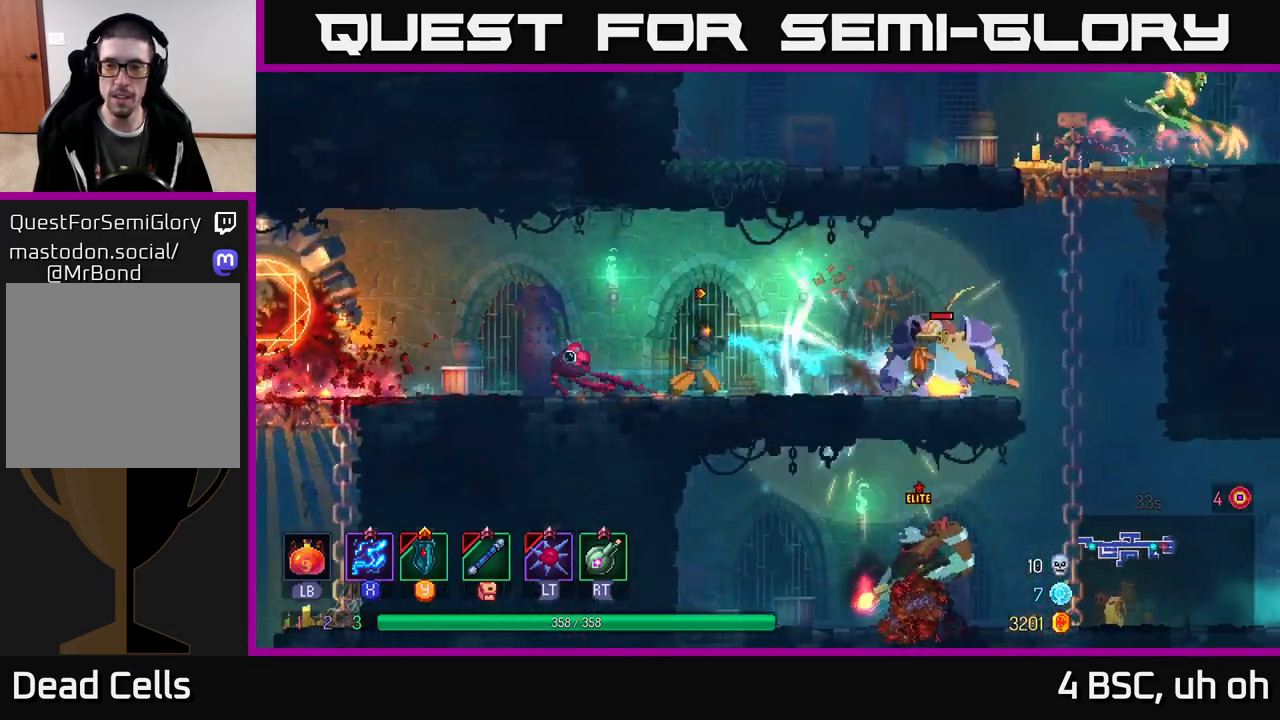
{"buttons": ["X"], "left_stick": "center", "right_stick": "center", "events": []}
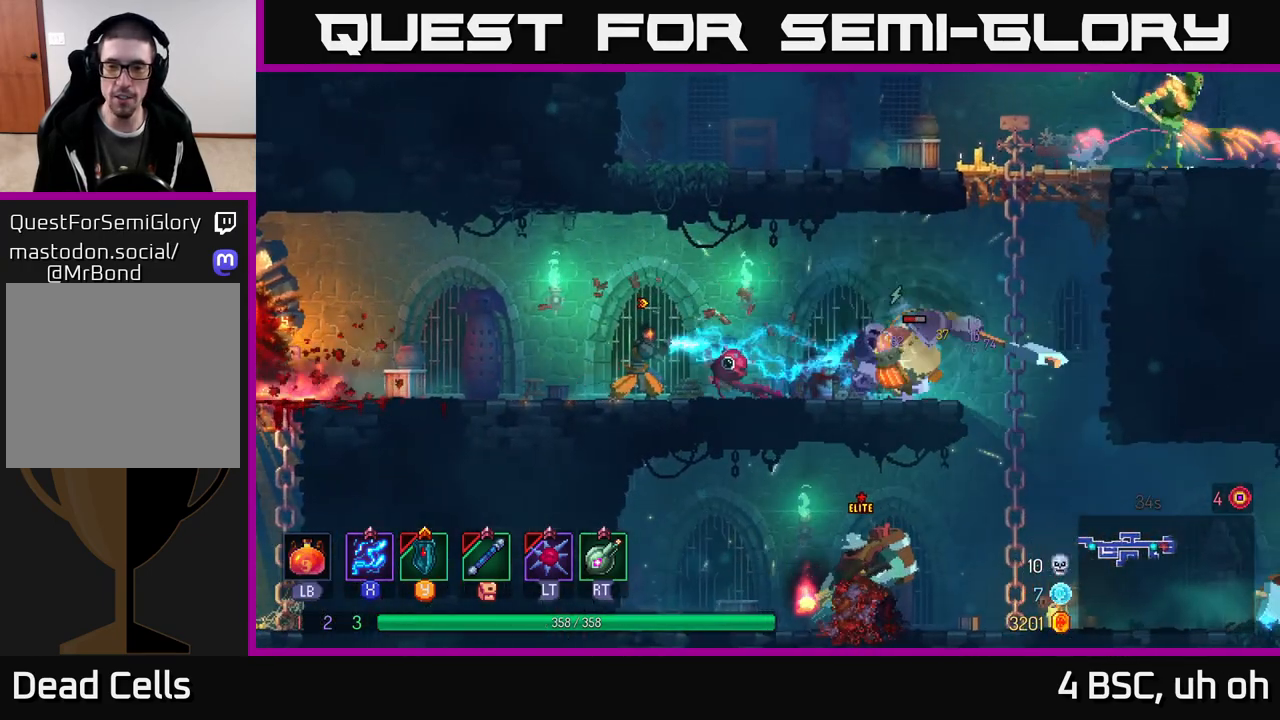
{"buttons": ["X"], "left_stick": "center", "right_stick": "center", "events": []}
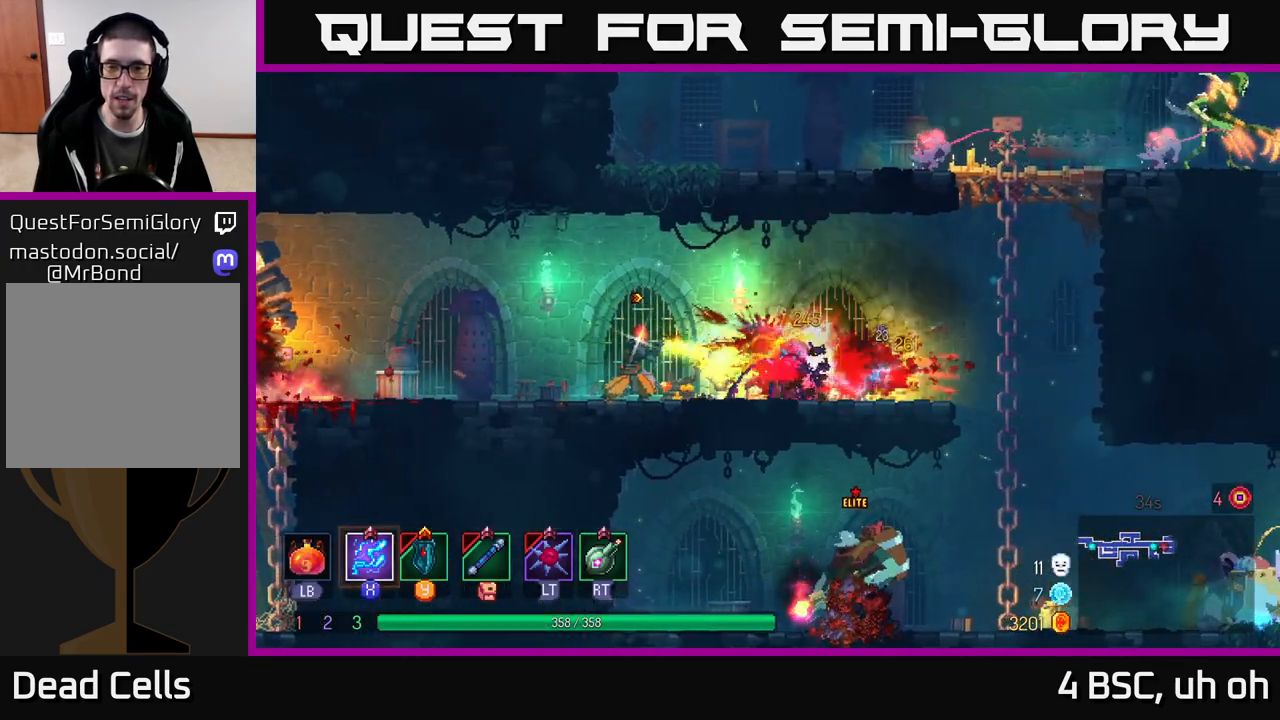
{"buttons": [], "left_stick": "right", "right_stick": "center", "events": [[67, "X", "up"], [83, "left_stick", "left"], [150, "B", "down"], [250, "B", "up"], [333, "left_stick", "right"]]}